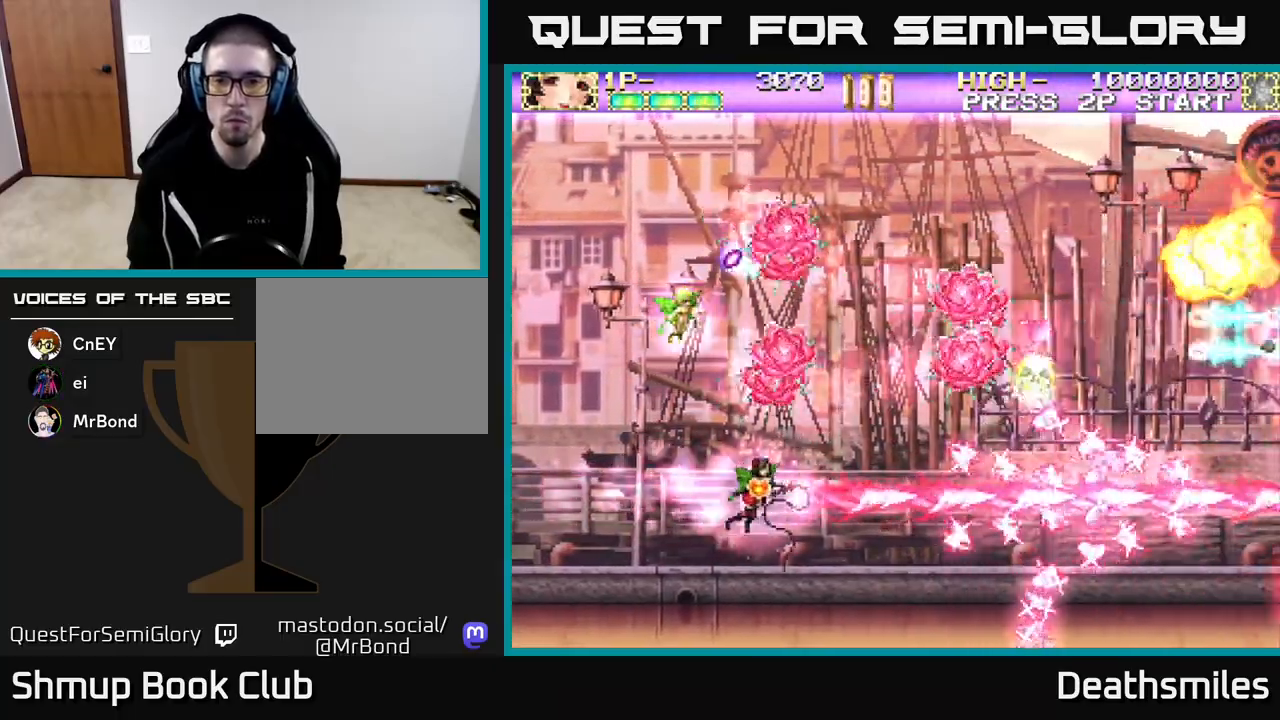
Gameplay with a controller (Xbox layout); each line is a JSON object with the inputs held at the frame after it. "events" lists button and stick changes between this image and that frame as [ms after this image, input, new state], when the widget could be followed in between. Not read: left_stick right_stick.
{"buttons": ["DPAD_UP"], "events": [[283, "B", "up"], [400, "DPAD_UP", "down"], [417, "DPAD_RIGHT", "up"]]}
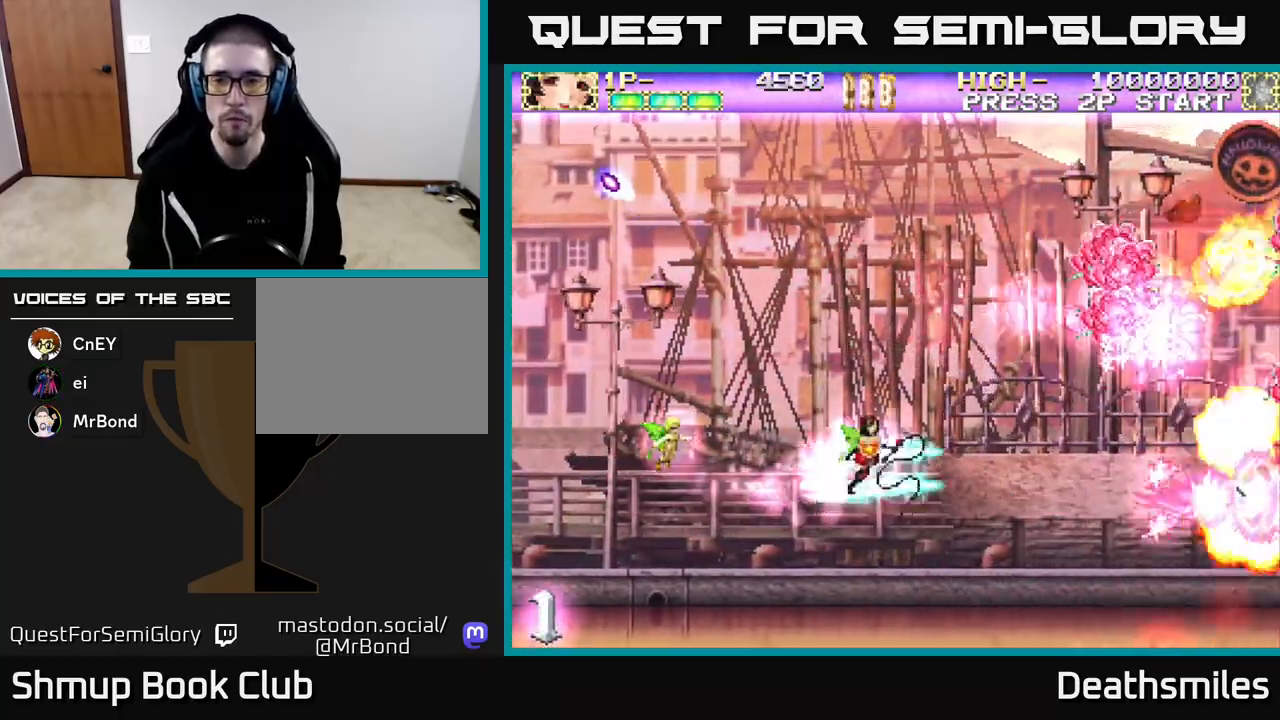
{"buttons": ["DPAD_LEFT"], "events": [[333, "DPAD_LEFT", "down"], [433, "DPAD_UP", "up"]]}
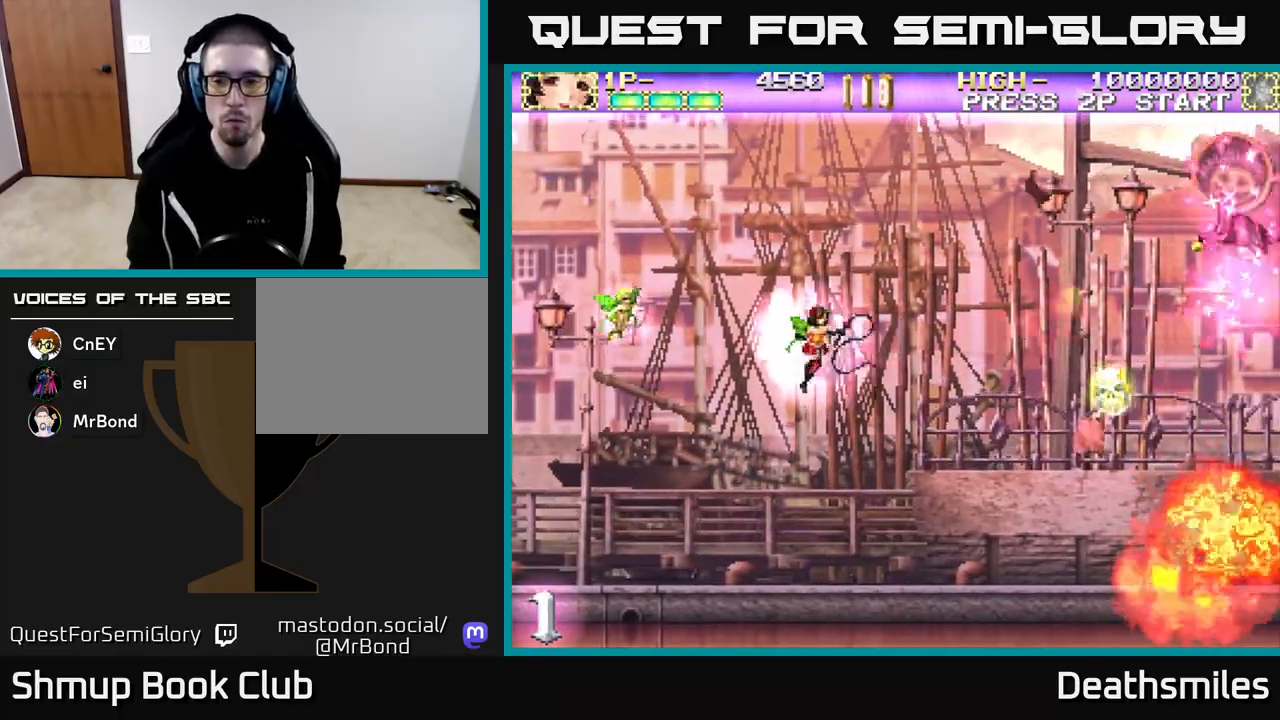
{"buttons": ["DPAD_DOWN", "DPAD_RIGHT"], "events": [[17, "DPAD_DOWN", "down"], [33, "DPAD_LEFT", "up"], [183, "DPAD_RIGHT", "down"]]}
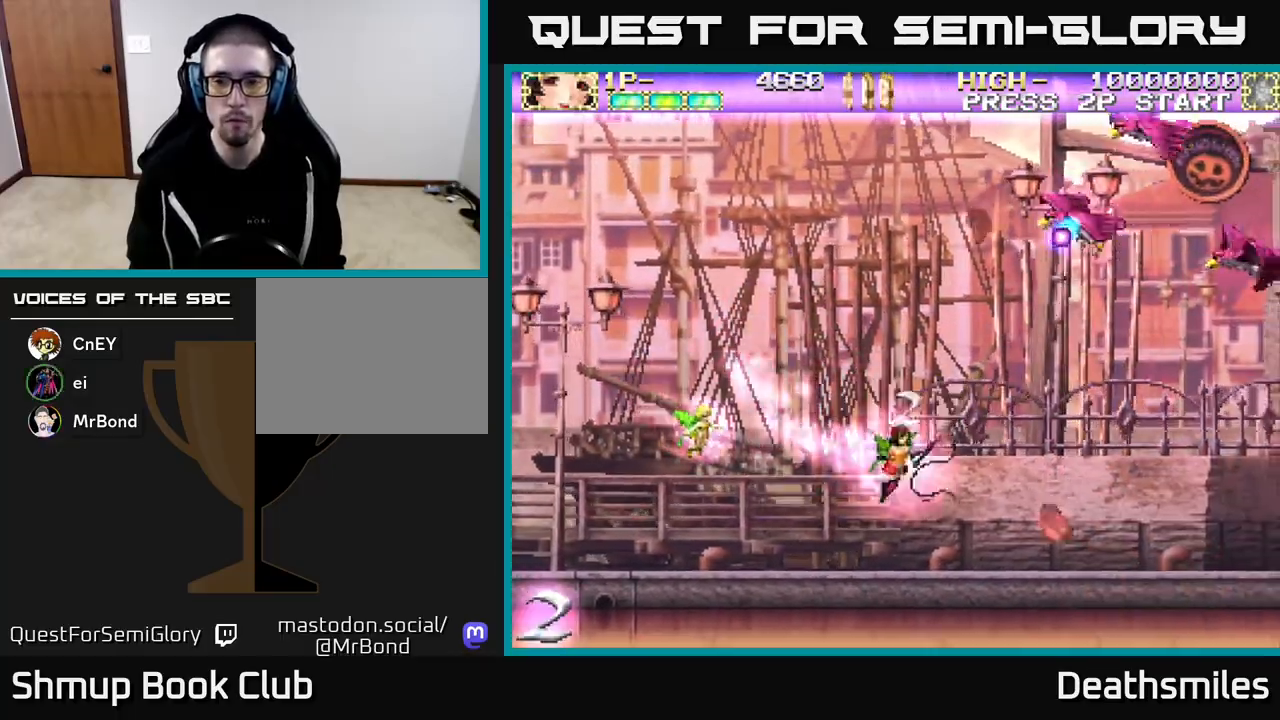
{"buttons": ["DPAD_UP"], "events": [[17, "DPAD_DOWN", "up"], [33, "DPAD_RIGHT", "up"], [50, "DPAD_UP", "down"], [83, "DPAD_LEFT", "down"], [467, "DPAD_LEFT", "up"]]}
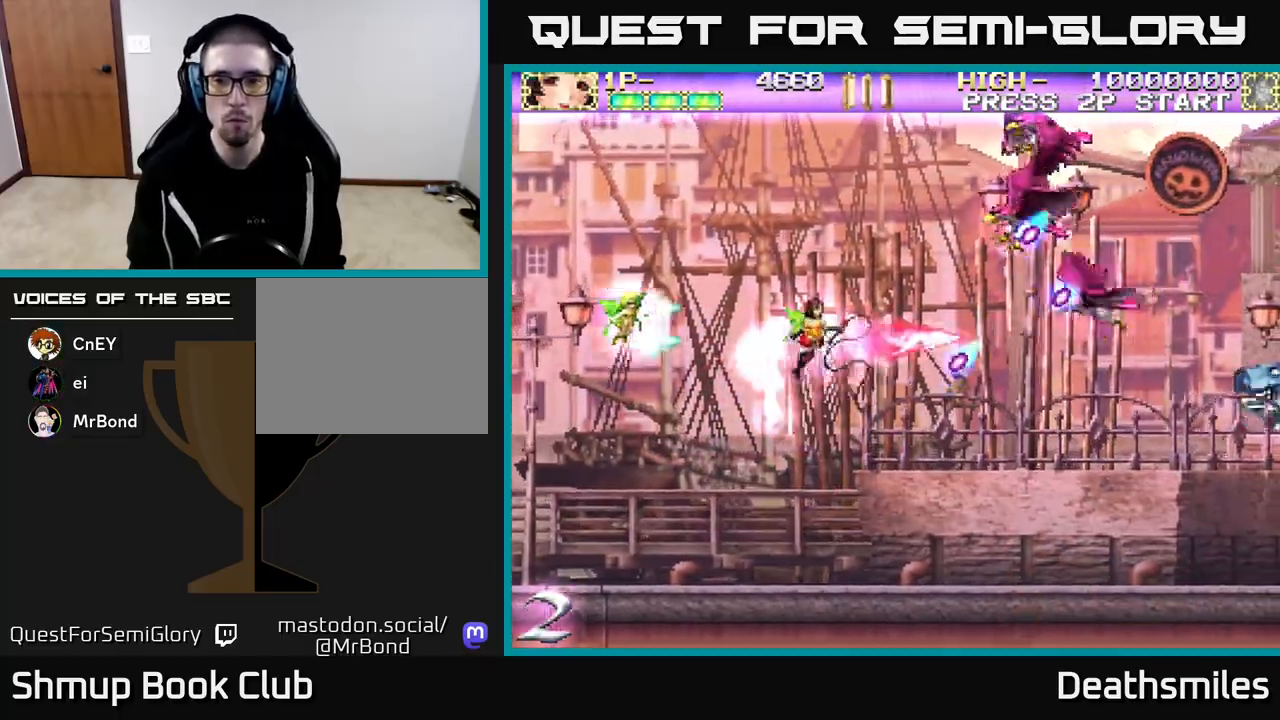
{"buttons": ["R2", "DPAD_UP"], "events": [[33, "R2", "down"]]}
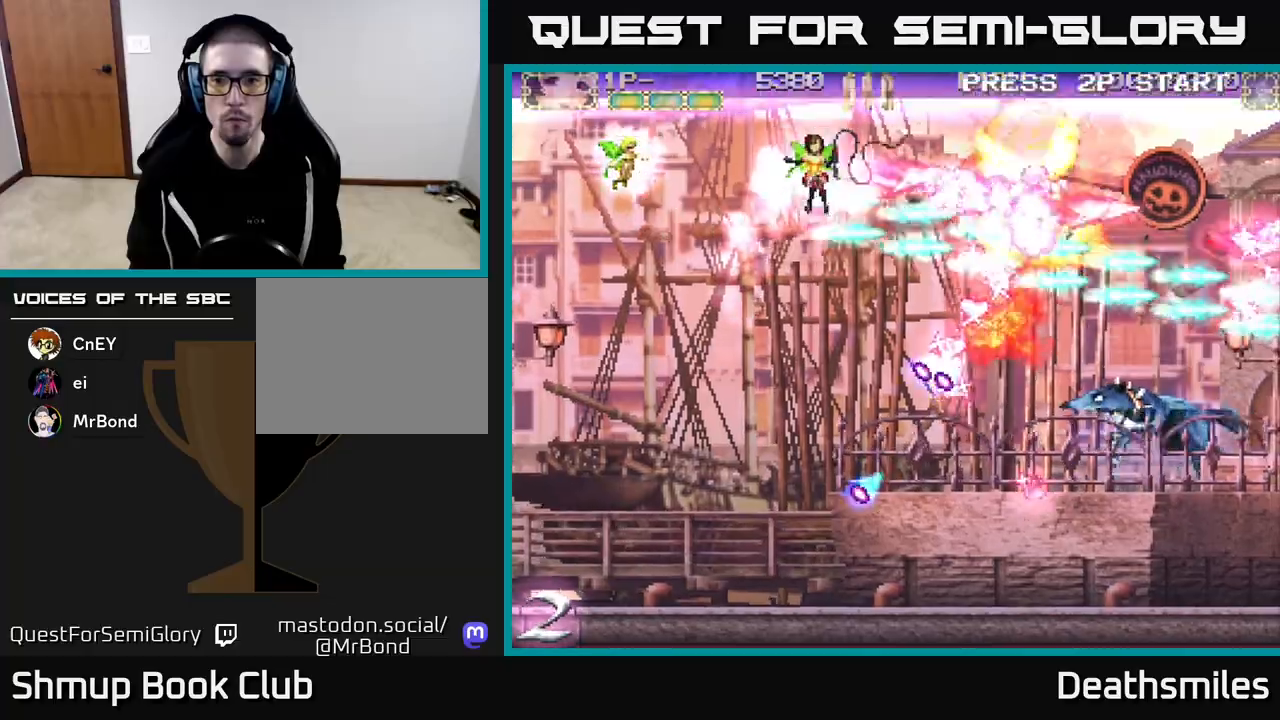
{"buttons": ["B", "DPAD_DOWN"], "events": [[67, "DPAD_UP", "up"], [100, "DPAD_DOWN", "down"], [150, "R2", "up"], [367, "B", "down"]]}
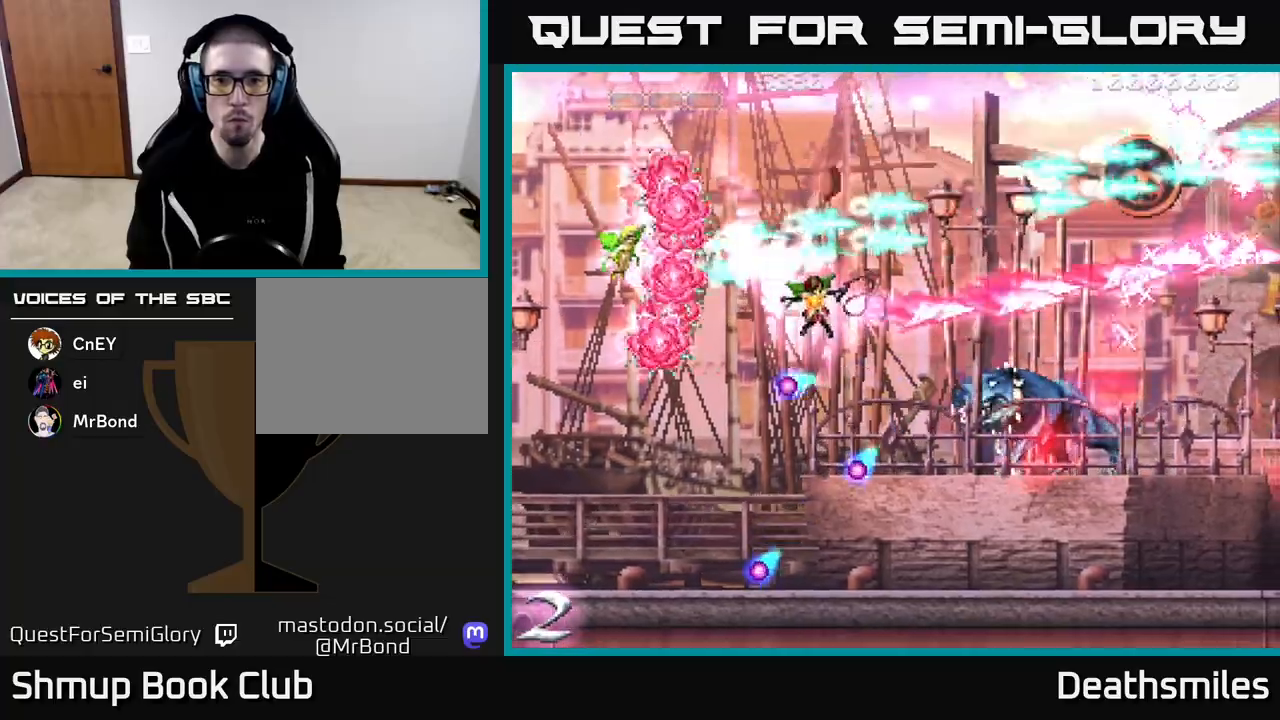
{"buttons": ["B", "DPAD_DOWN"], "events": [[50, "DPAD_DOWN", "up"], [50, "DPAD_LEFT", "down"], [117, "DPAD_UP", "down"], [167, "DPAD_LEFT", "up"], [183, "DPAD_UP", "up"], [217, "DPAD_DOWN", "down"], [233, "DPAD_RIGHT", "down"], [267, "DPAD_RIGHT", "up"]]}
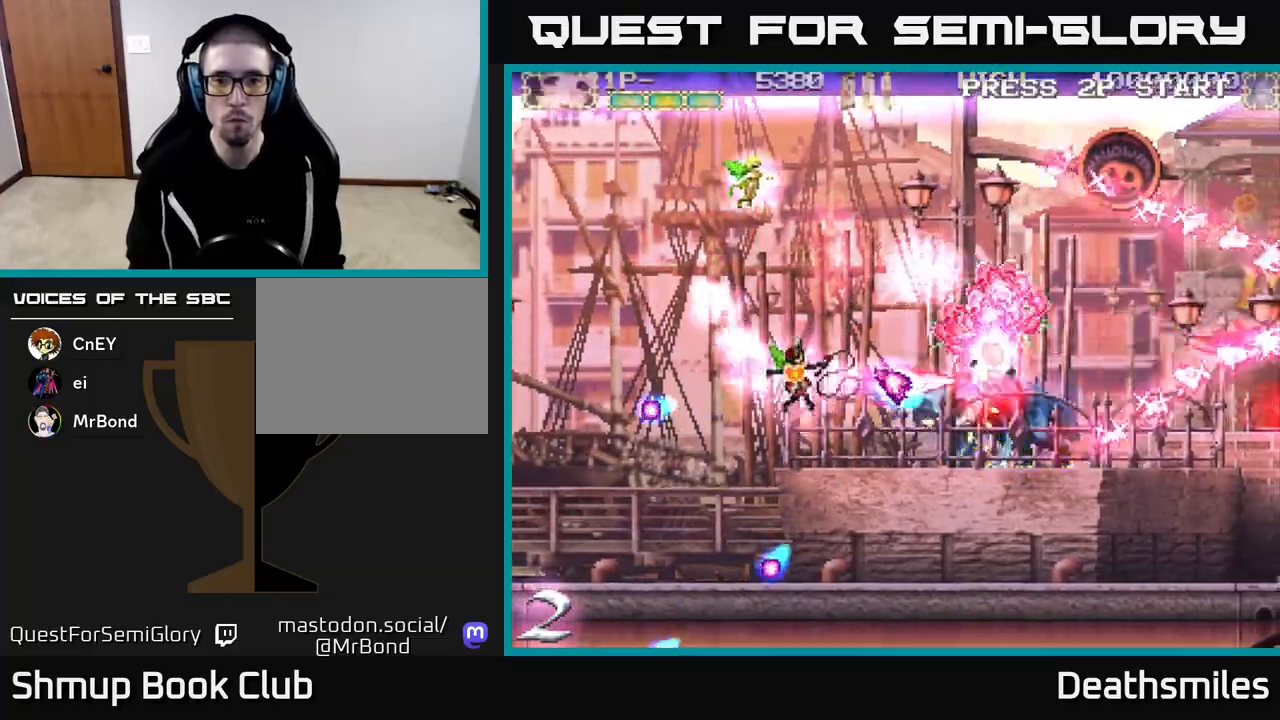
{"buttons": ["B", "DPAD_LEFT"], "events": [[100, "DPAD_LEFT", "down"], [183, "DPAD_DOWN", "up"]]}
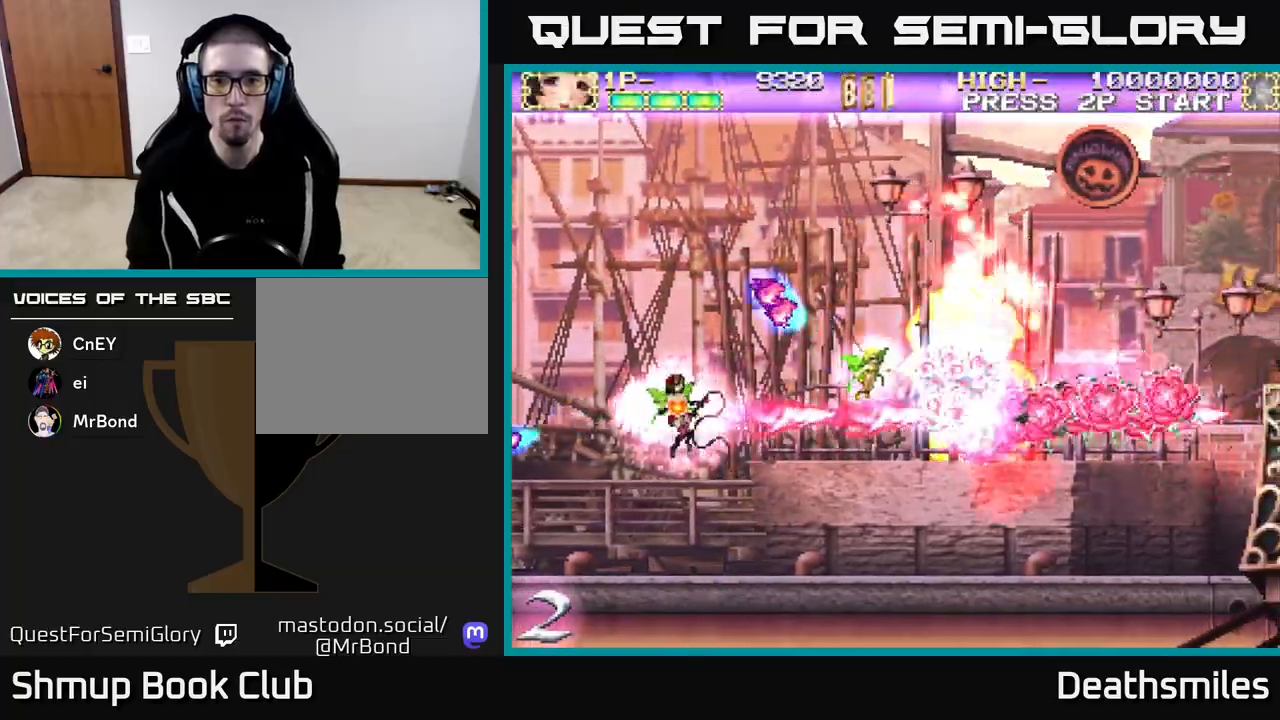
{"buttons": ["R2", "DPAD_UP", "DPAD_RIGHT"], "events": [[150, "DPAD_LEFT", "up"], [167, "DPAD_RIGHT", "down"], [300, "B", "up"], [483, "DPAD_UP", "down"], [483, "R2", "down"]]}
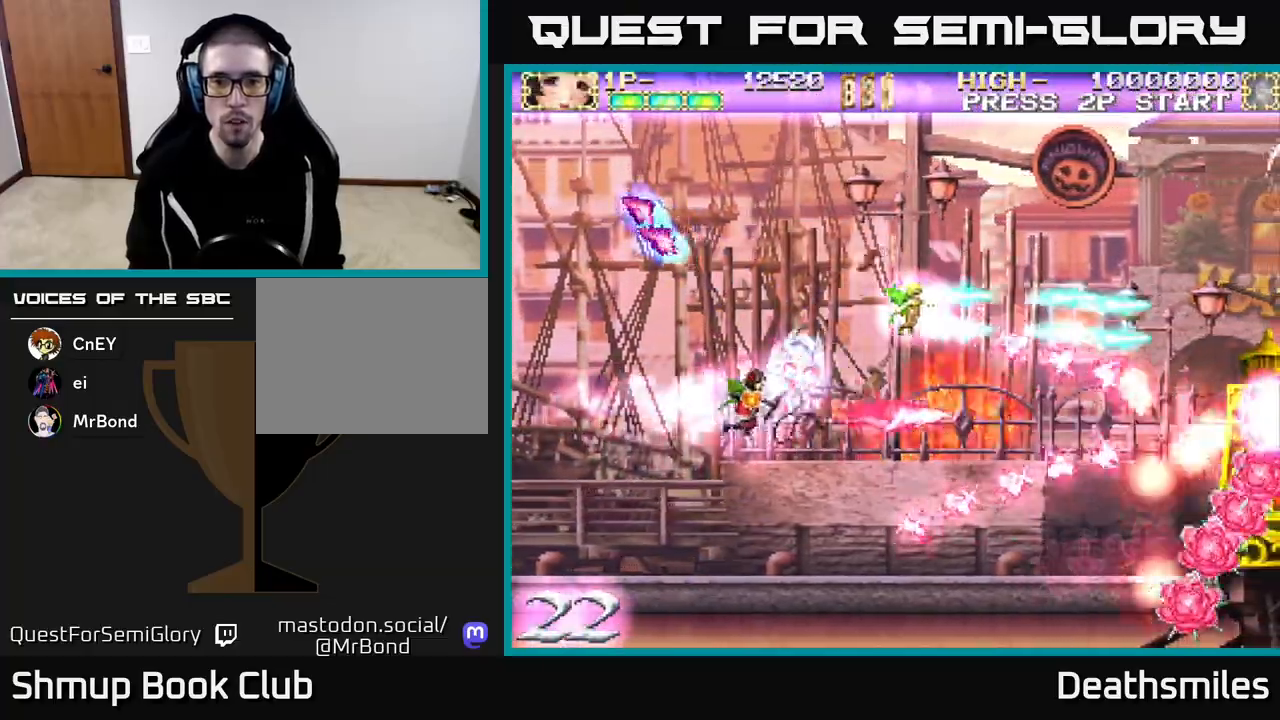
{"buttons": ["R2", "DPAD_UP", "DPAD_LEFT"], "events": [[100, "DPAD_UP", "up"], [450, "DPAD_RIGHT", "up"], [483, "DPAD_UP", "down"], [500, "DPAD_LEFT", "down"]]}
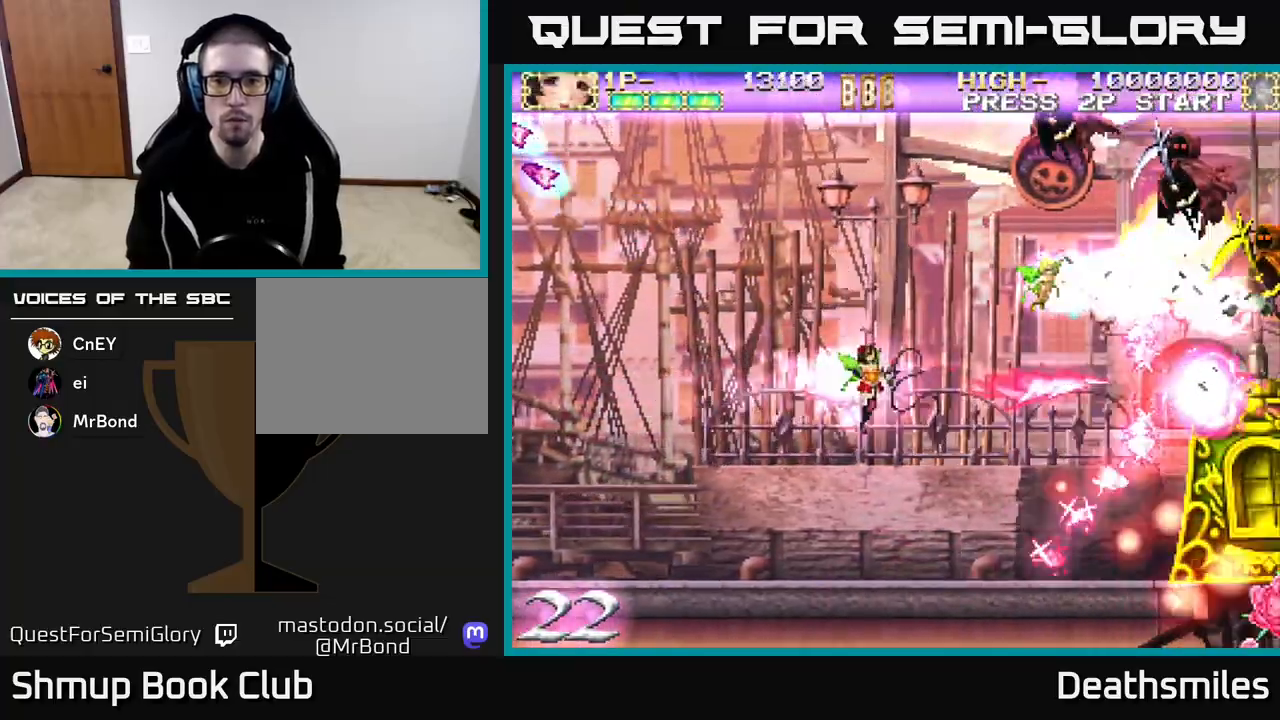
{"buttons": ["B", "DPAD_UP"], "events": [[17, "DPAD_UP", "up"], [17, "R2", "up"], [33, "B", "down"], [67, "DPAD_UP", "down"], [467, "DPAD_LEFT", "up"]]}
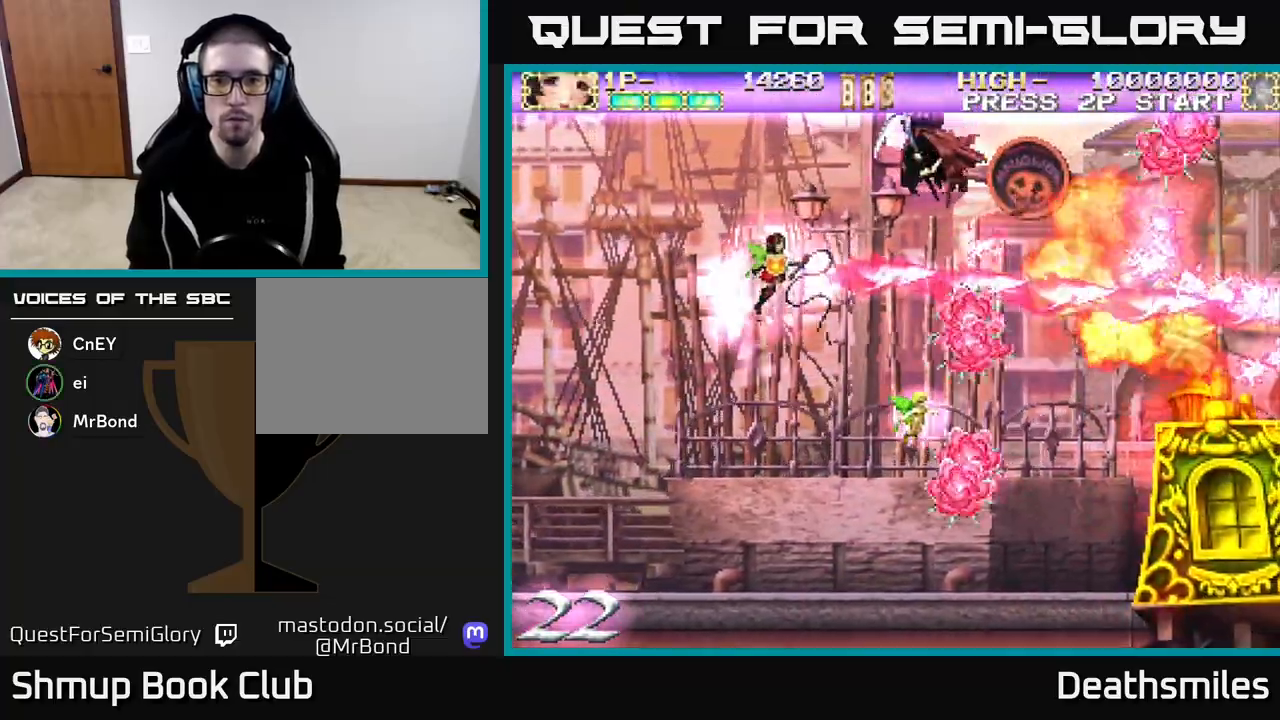
{"buttons": ["B", "DPAD_DOWN"], "events": [[117, "DPAD_LEFT", "down"], [317, "DPAD_UP", "up"], [333, "DPAD_LEFT", "up"], [350, "DPAD_DOWN", "down"], [483, "DPAD_RIGHT", "down"], [500, "DPAD_RIGHT", "up"]]}
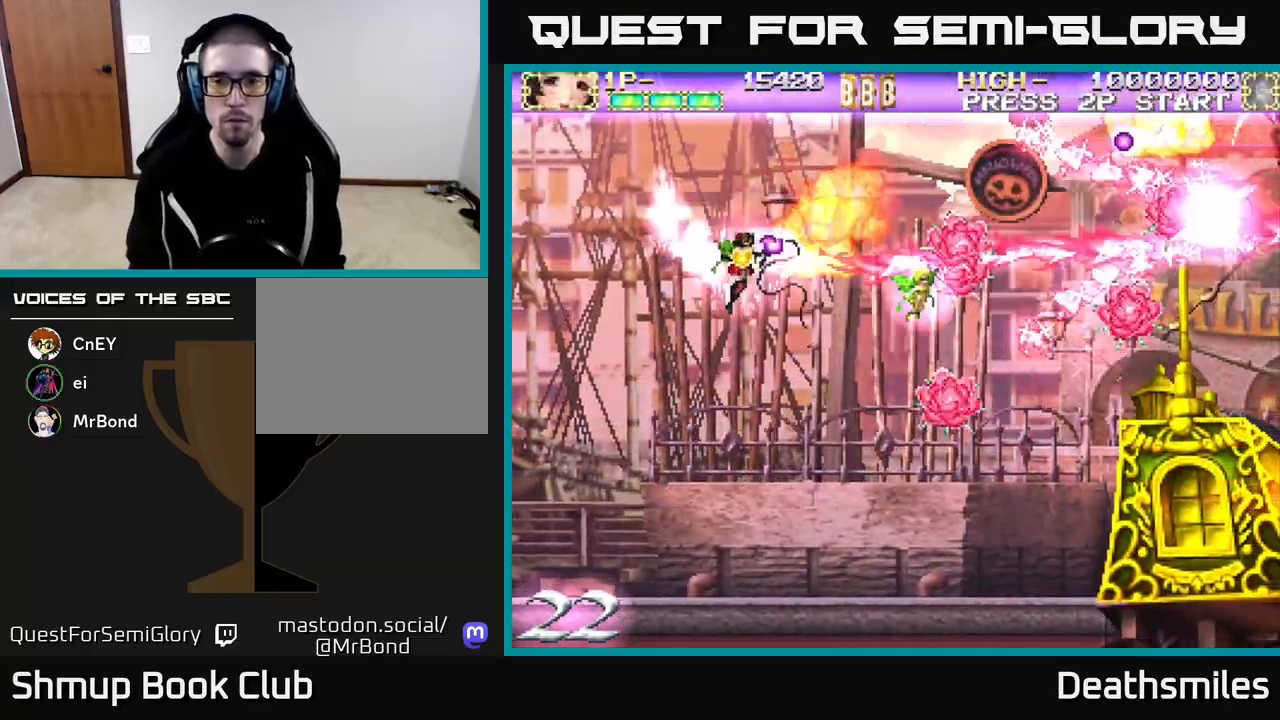
{"buttons": ["R2", "DPAD_UP"], "events": [[67, "DPAD_LEFT", "down"], [83, "DPAD_DOWN", "up"], [167, "R2", "down"], [217, "B", "up"], [433, "DPAD_UP", "down"], [483, "DPAD_LEFT", "up"]]}
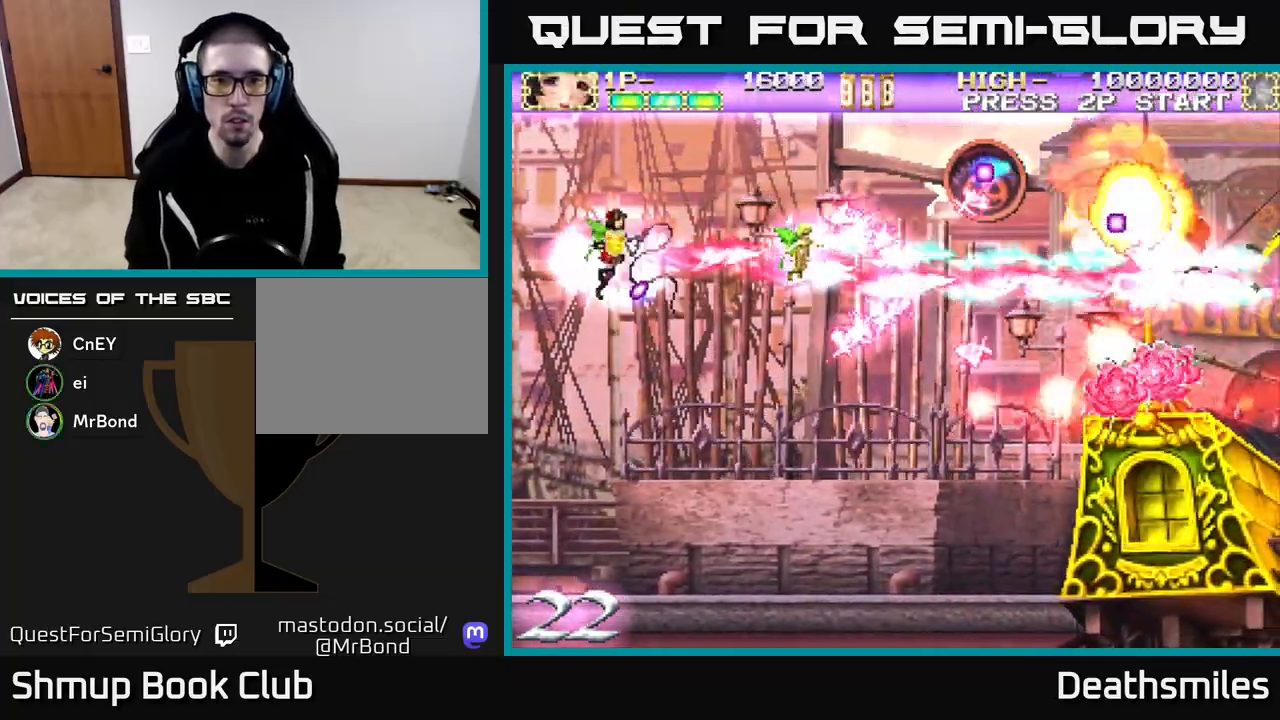
{"buttons": ["R2", "DPAD_DOWN", "DPAD_RIGHT"], "events": [[100, "DPAD_RIGHT", "down"], [167, "DPAD_UP", "up"], [200, "DPAD_DOWN", "down"]]}
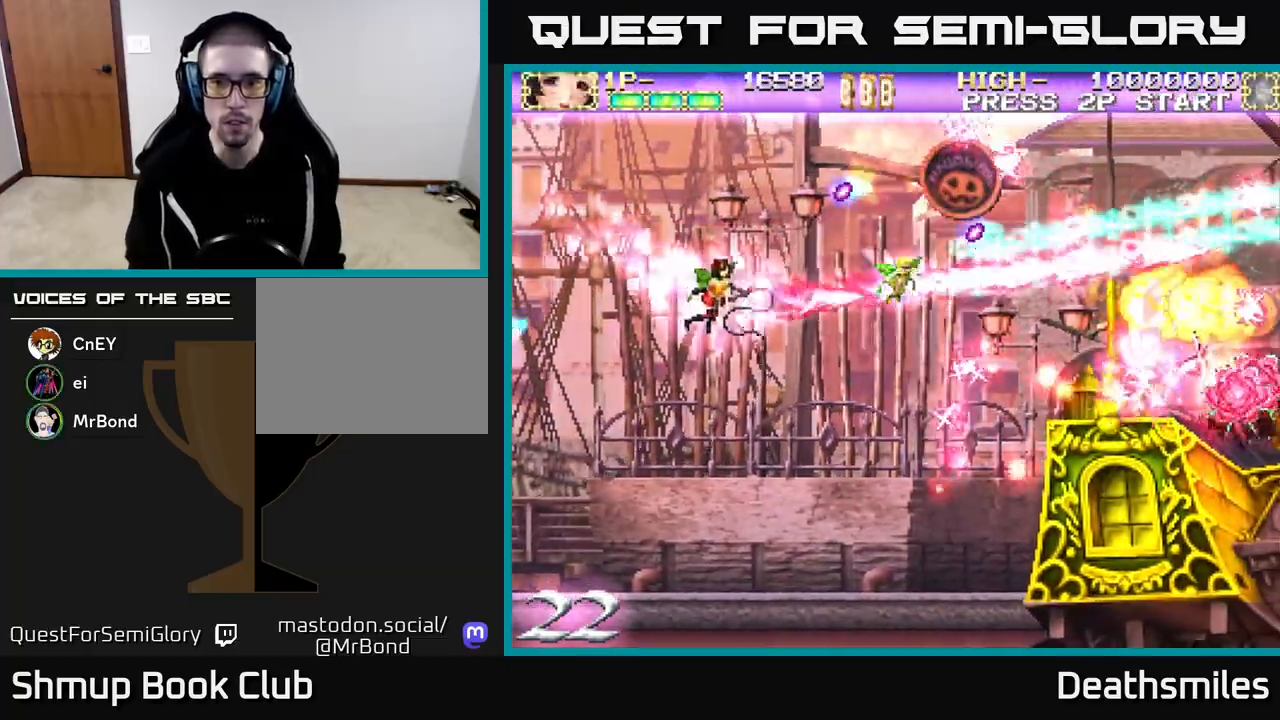
{"buttons": ["R2", "DPAD_RIGHT"], "events": [[500, "DPAD_DOWN", "up"]]}
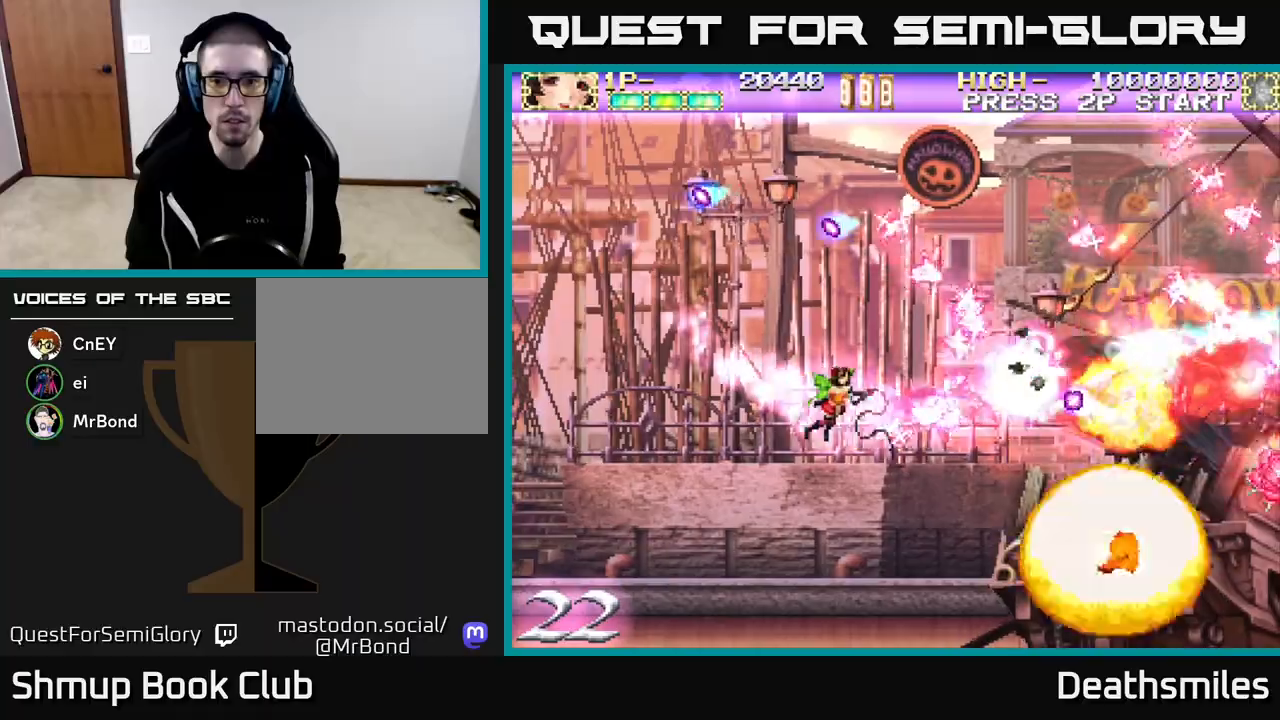
{"buttons": ["B", "DPAD_RIGHT"], "events": [[200, "B", "down"], [233, "DPAD_RIGHT", "up"], [233, "R2", "up"], [267, "DPAD_LEFT", "down"], [450, "DPAD_LEFT", "up"], [483, "DPAD_RIGHT", "down"]]}
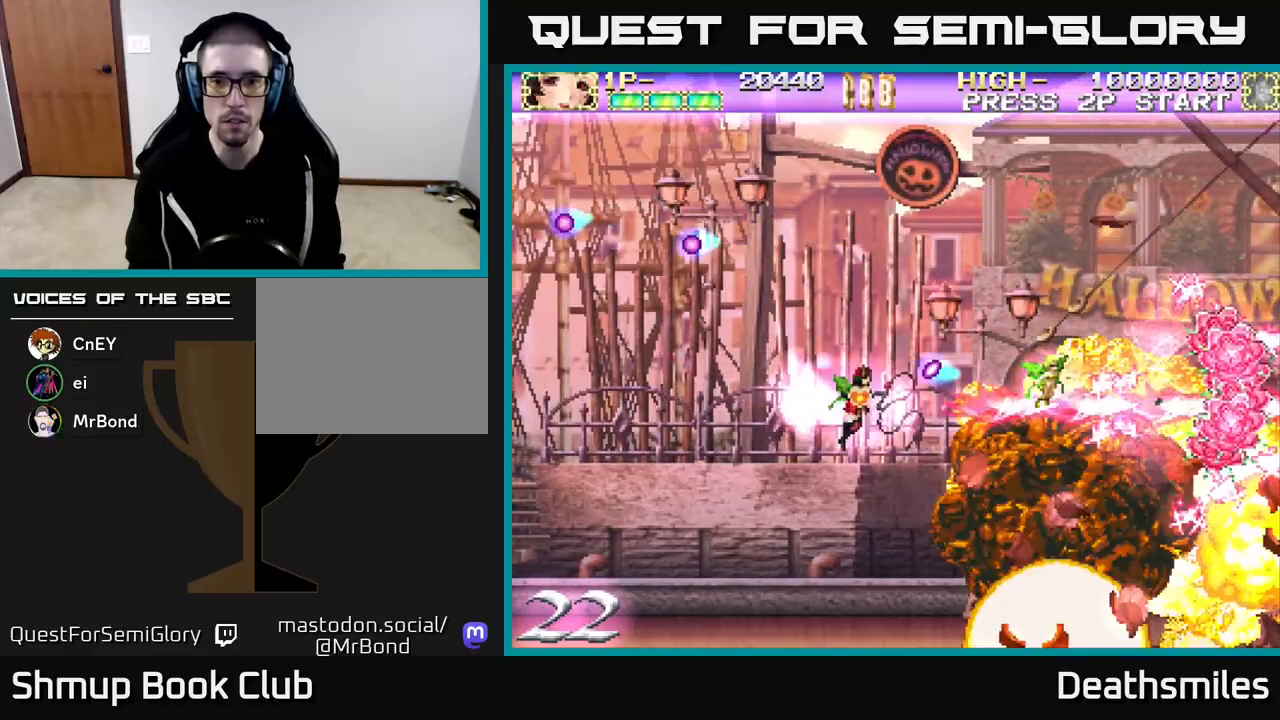
{"buttons": ["B", "DPAD_DOWN", "DPAD_RIGHT"], "events": [[183, "DPAD_DOWN", "down"]]}
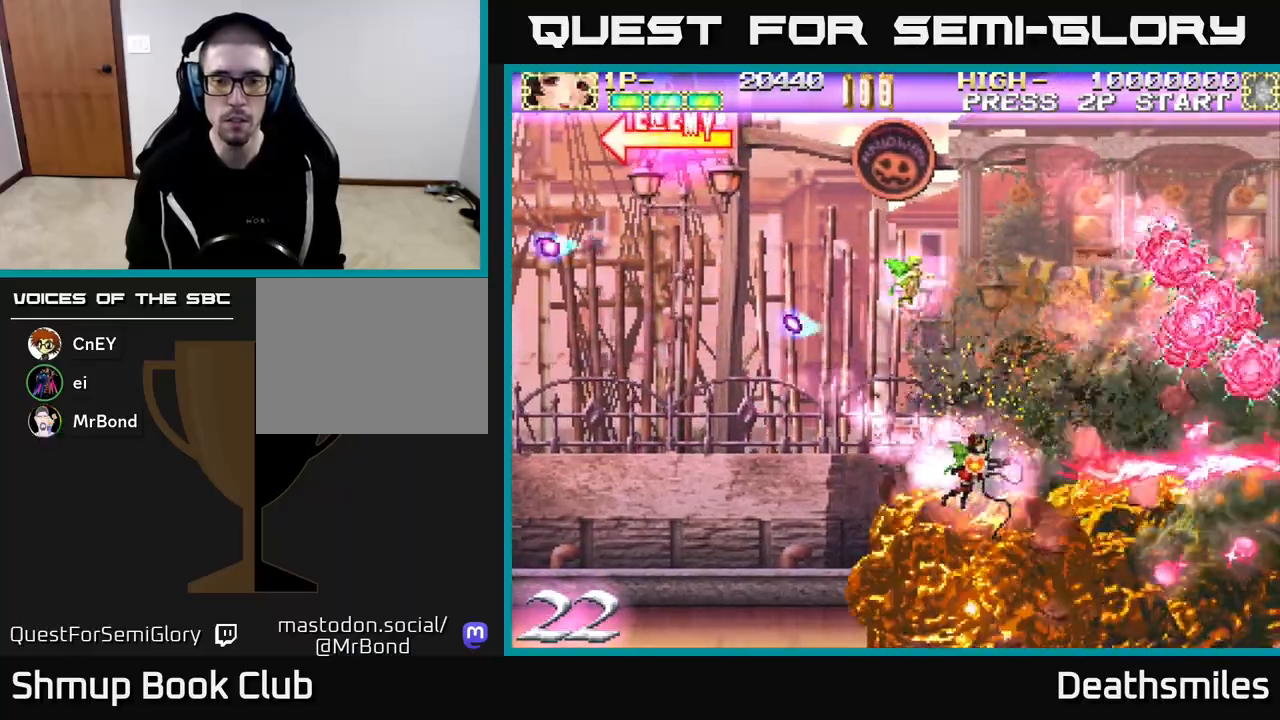
{"buttons": ["B", "DPAD_UP", "DPAD_LEFT"], "events": [[250, "DPAD_DOWN", "up"], [250, "DPAD_RIGHT", "up"], [283, "DPAD_LEFT", "down"], [283, "DPAD_UP", "down"]]}
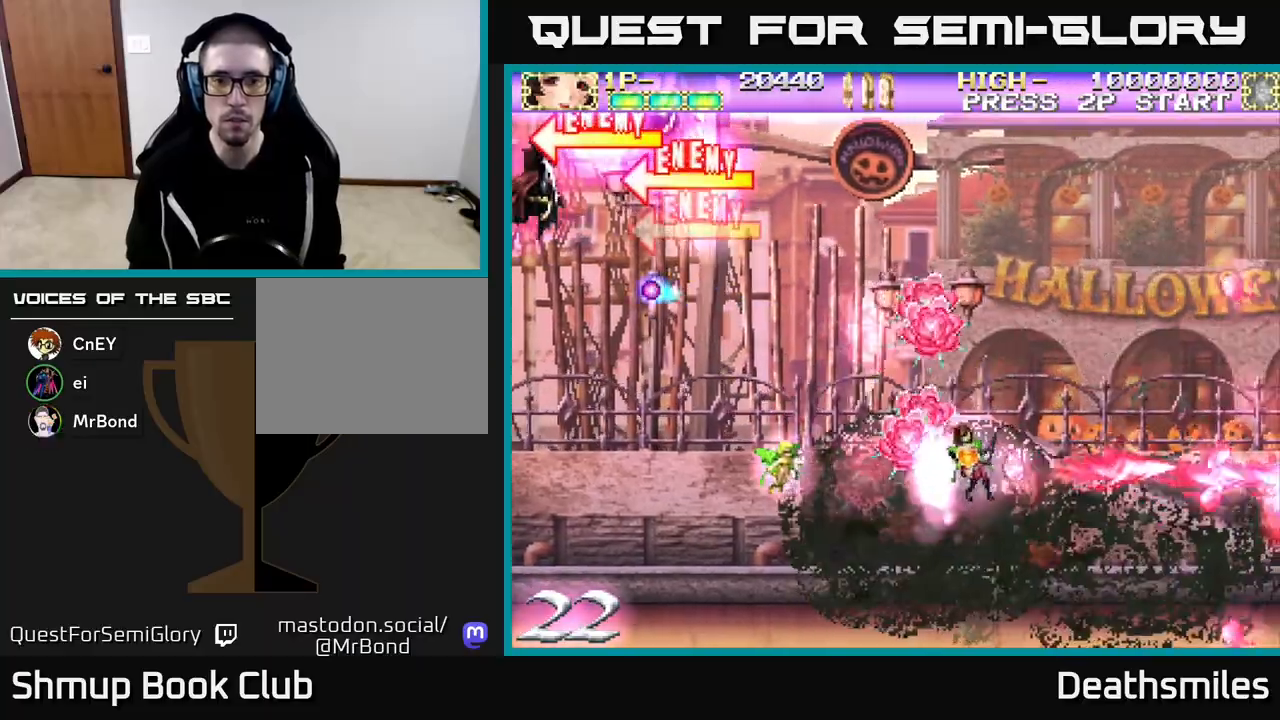
{"buttons": ["DPAD_UP", "DPAD_RIGHT"], "events": [[117, "B", "up"], [117, "DPAD_LEFT", "up"], [283, "DPAD_LEFT", "down"], [400, "DPAD_LEFT", "up"], [450, "DPAD_RIGHT", "down"]]}
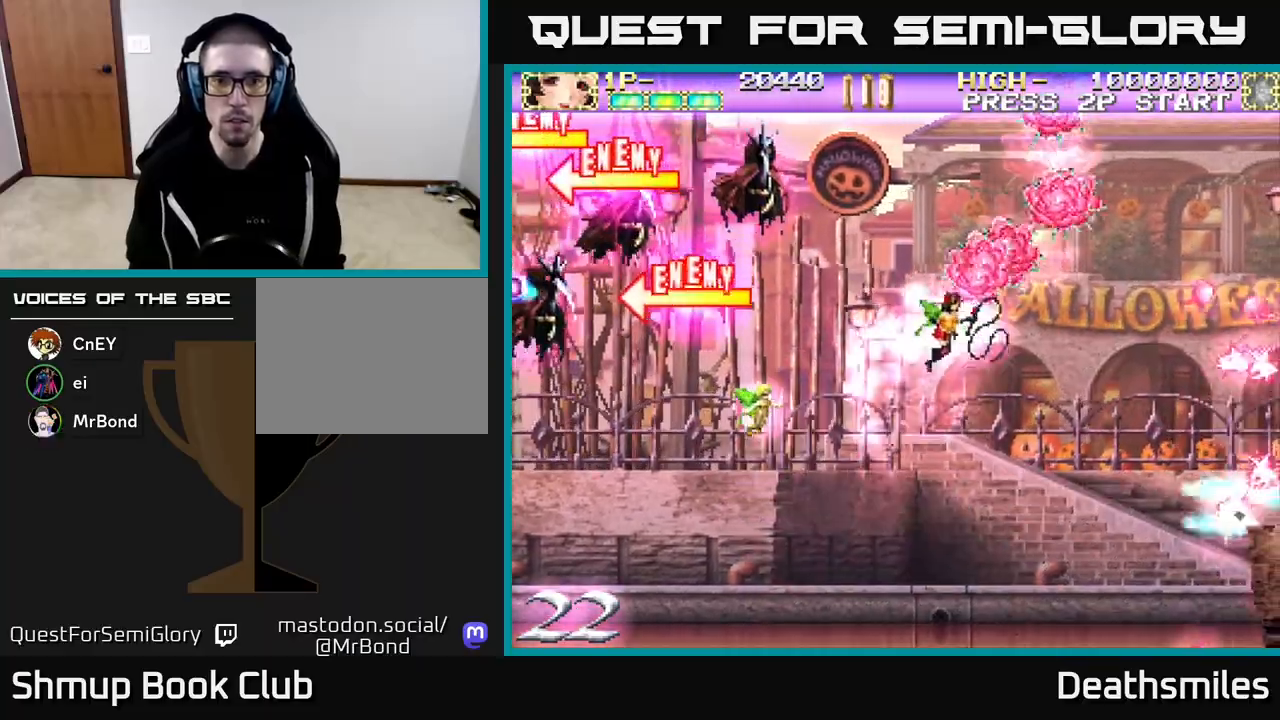
{"buttons": ["L2", "DPAD_UP"], "events": [[50, "DPAD_UP", "up"], [167, "L2", "down"], [217, "DPAD_RIGHT", "up"], [233, "DPAD_UP", "down"], [300, "DPAD_LEFT", "down"], [417, "DPAD_LEFT", "up"]]}
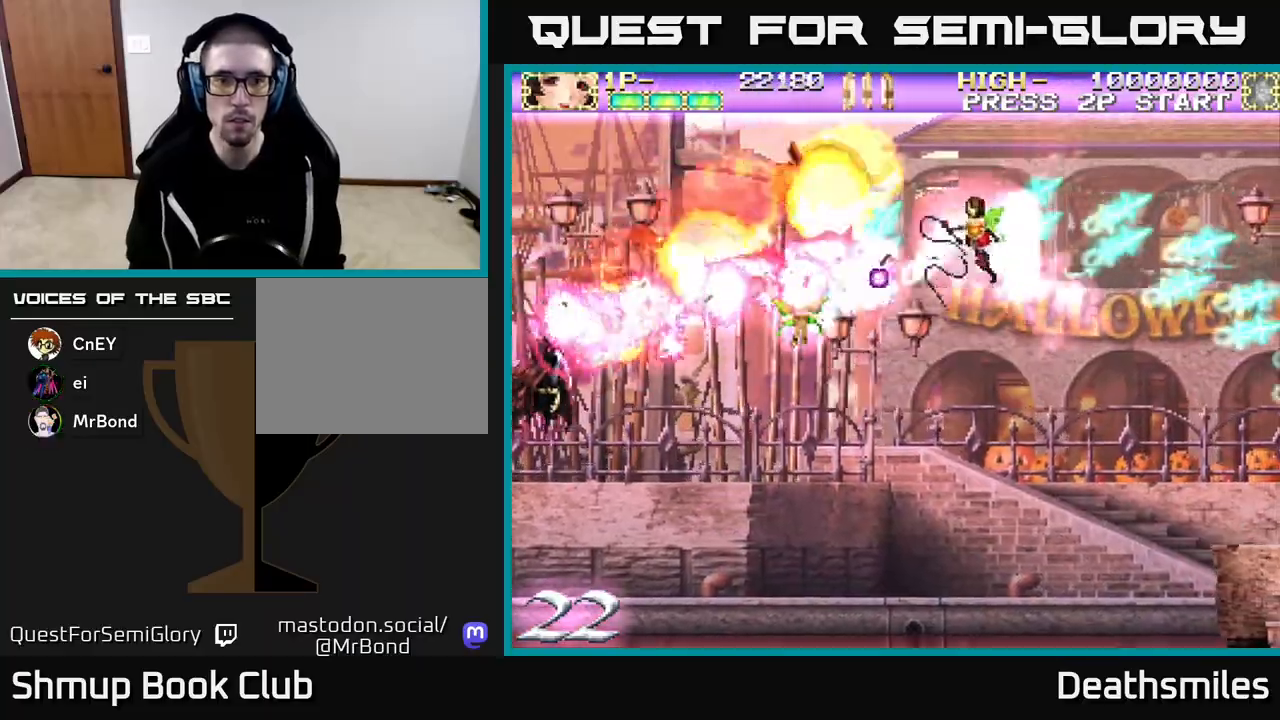
{"buttons": ["L2", "DPAD_DOWN", "DPAD_LEFT"], "events": [[200, "DPAD_LEFT", "down"], [200, "DPAD_UP", "up"], [250, "DPAD_DOWN", "down"], [300, "DPAD_LEFT", "up"], [433, "DPAD_LEFT", "down"]]}
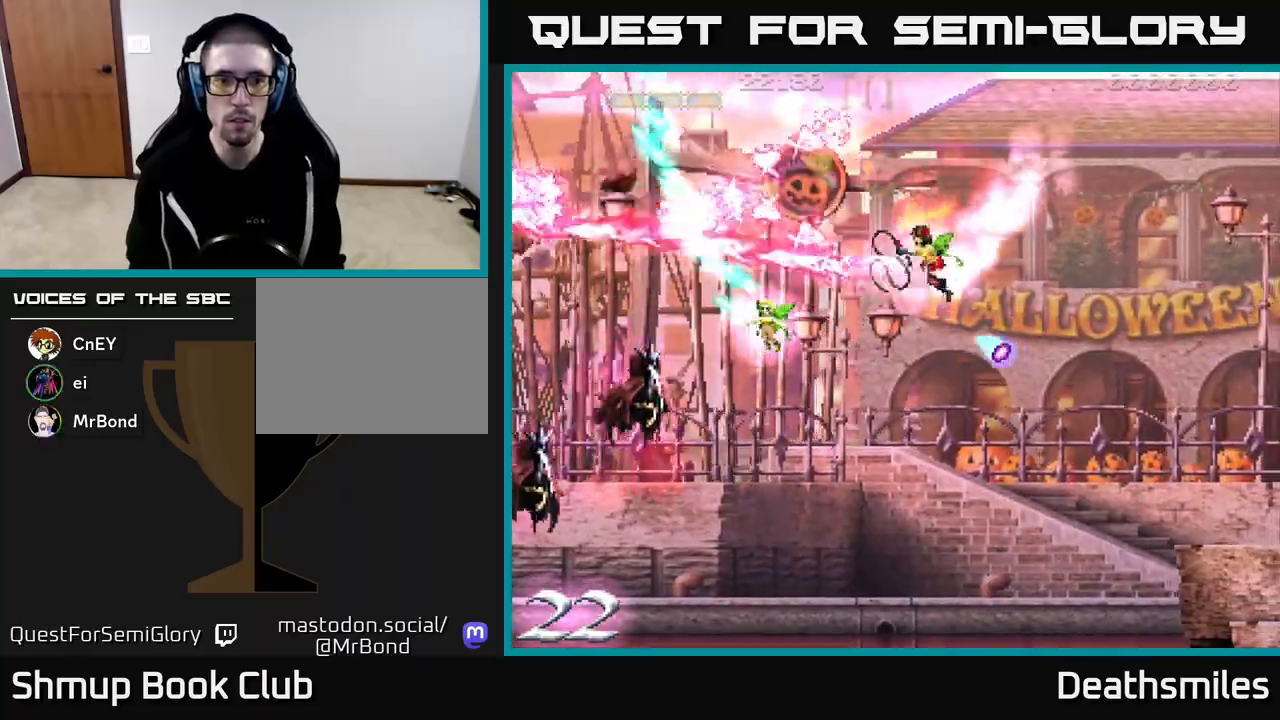
{"buttons": ["L2", "DPAD_DOWN"], "events": [[100, "DPAD_LEFT", "up"]]}
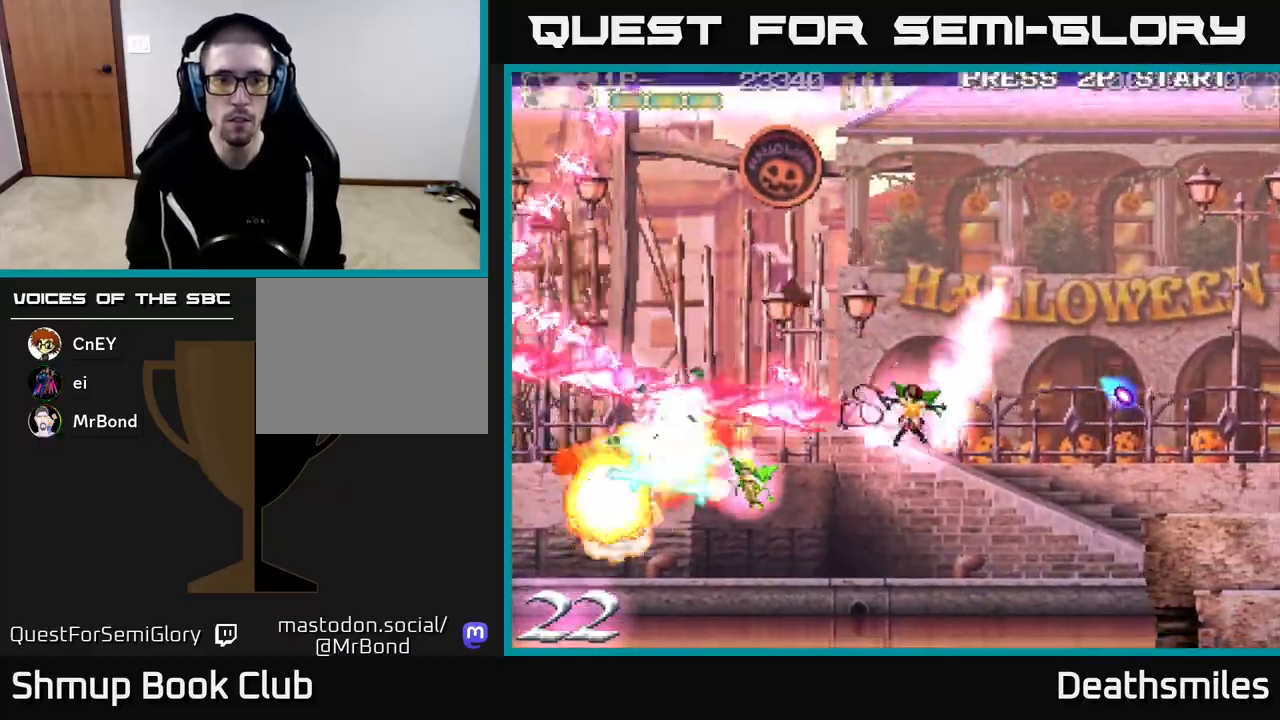
{"buttons": ["L2", "DPAD_UP"], "events": [[67, "DPAD_DOWN", "up"], [117, "DPAD_UP", "down"]]}
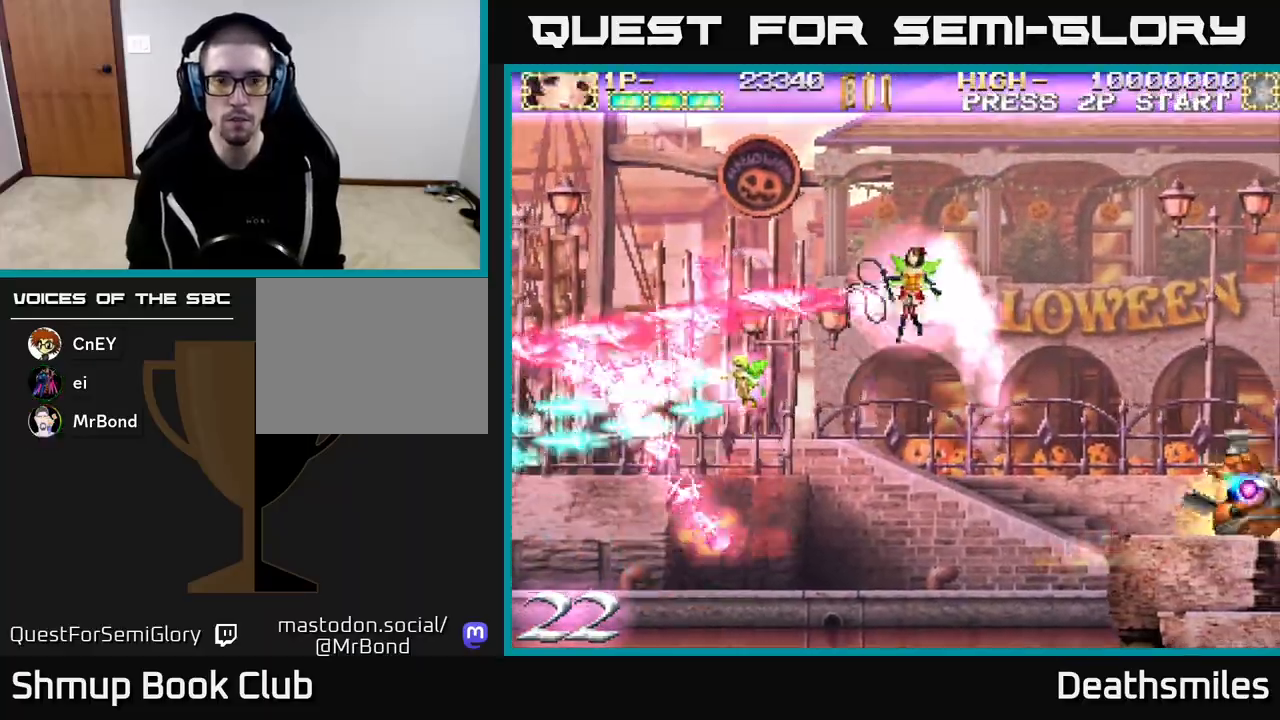
{"buttons": ["B", "DPAD_DOWN"], "events": [[133, "DPAD_UP", "up"], [133, "L2", "up"], [150, "B", "down"], [183, "DPAD_DOWN", "down"]]}
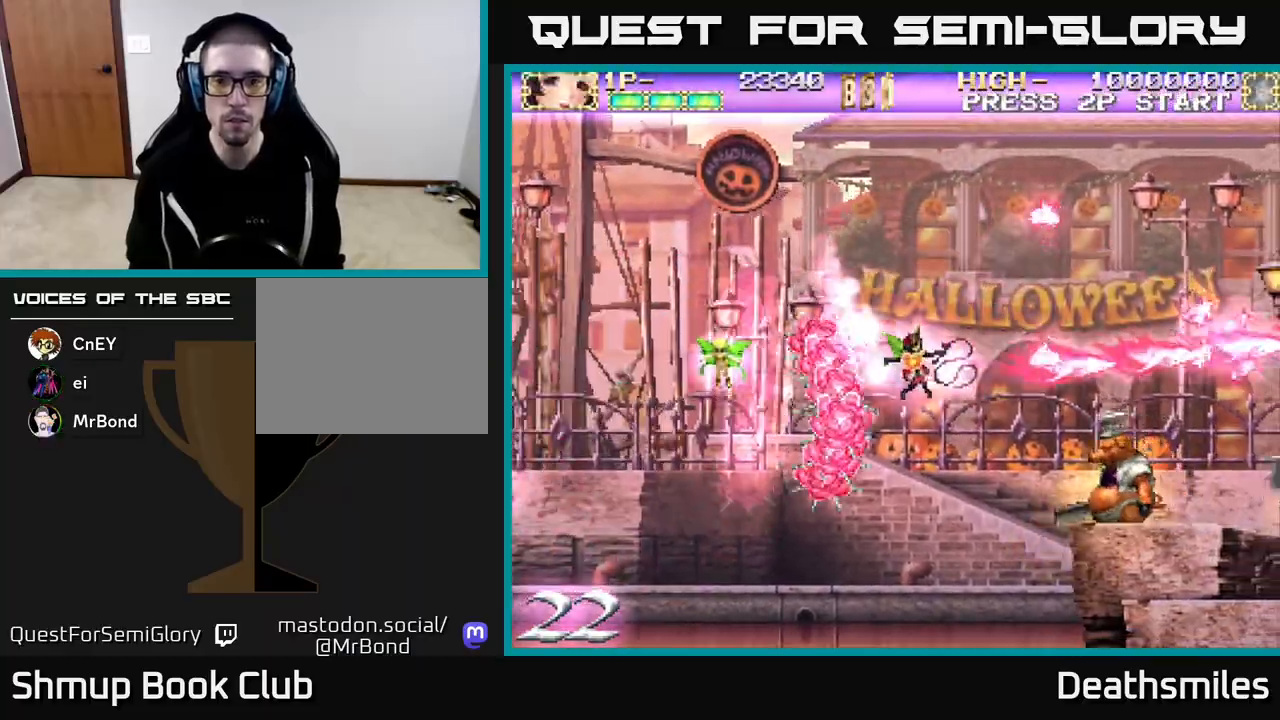
{"buttons": ["B", "DPAD_DOWN"], "events": [[250, "DPAD_LEFT", "down"], [283, "DPAD_DOWN", "up"], [467, "DPAD_LEFT", "up"], [483, "DPAD_DOWN", "down"]]}
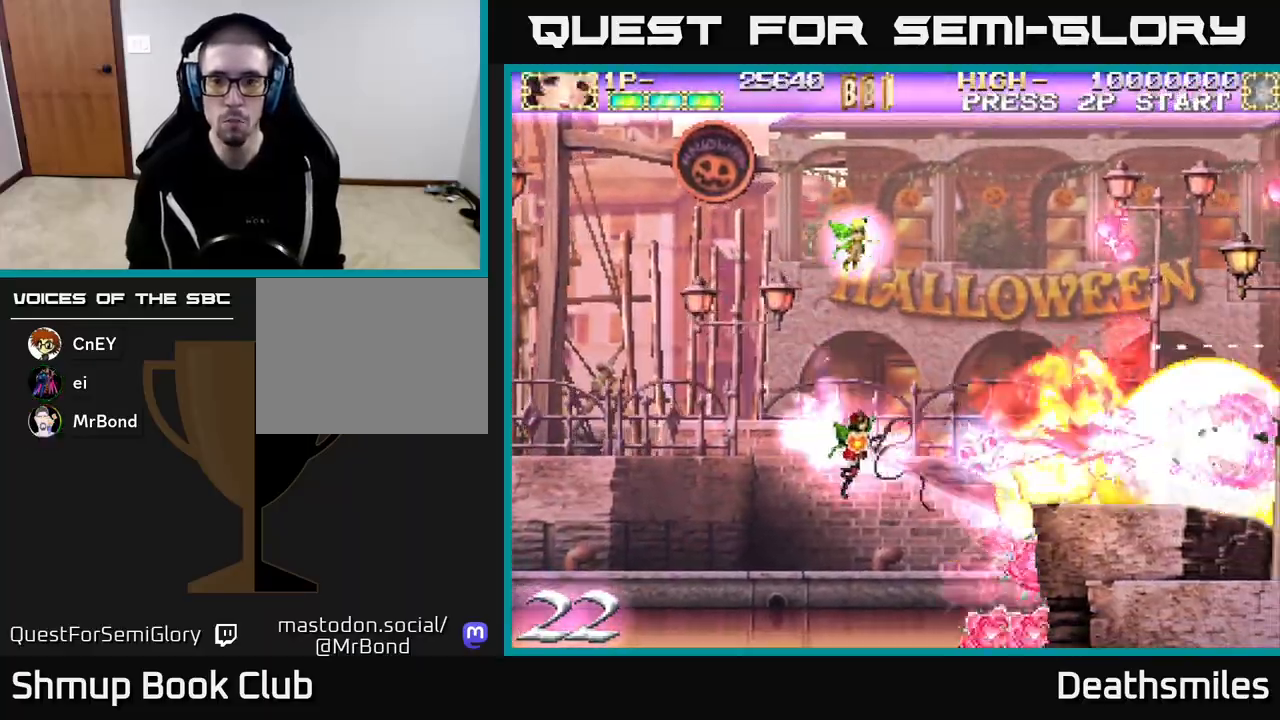
{"buttons": ["B", "DPAD_RIGHT"], "events": [[17, "DPAD_DOWN", "up"], [33, "DPAD_RIGHT", "down"]]}
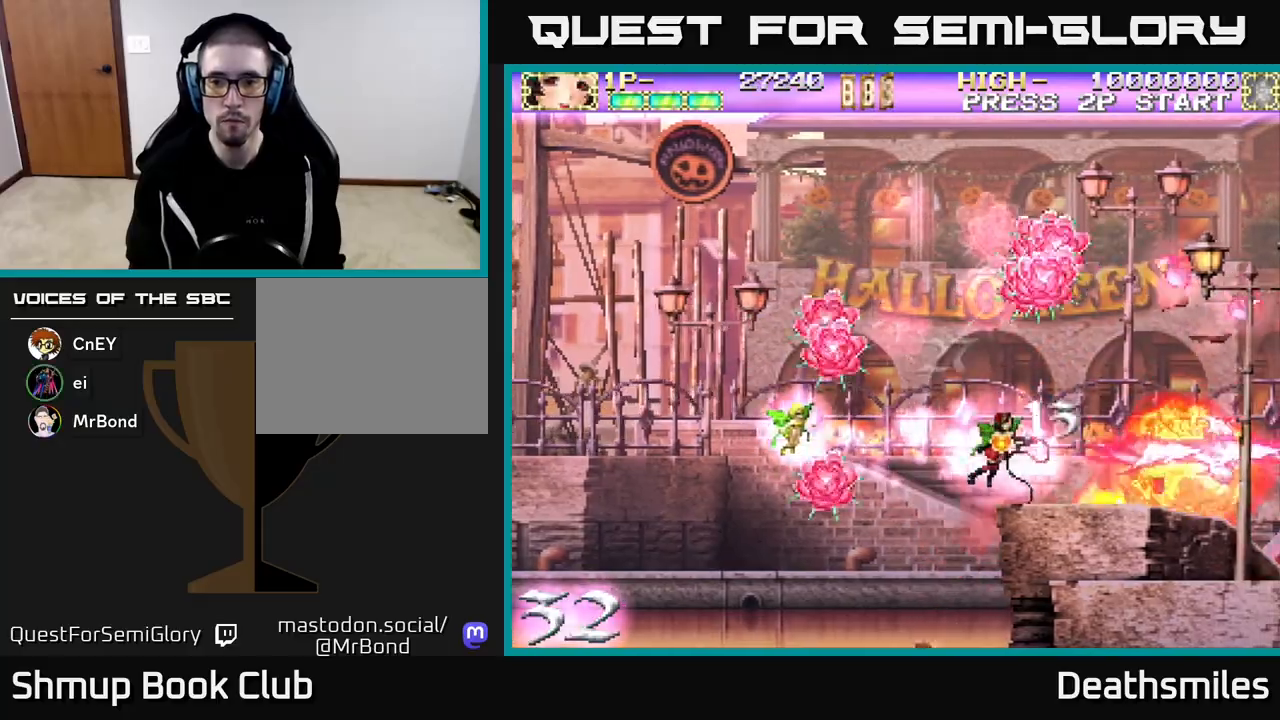
{"buttons": ["B", "DPAD_UP", "DPAD_LEFT"], "events": [[383, "DPAD_RIGHT", "up"], [383, "DPAD_UP", "down"], [417, "DPAD_LEFT", "down"]]}
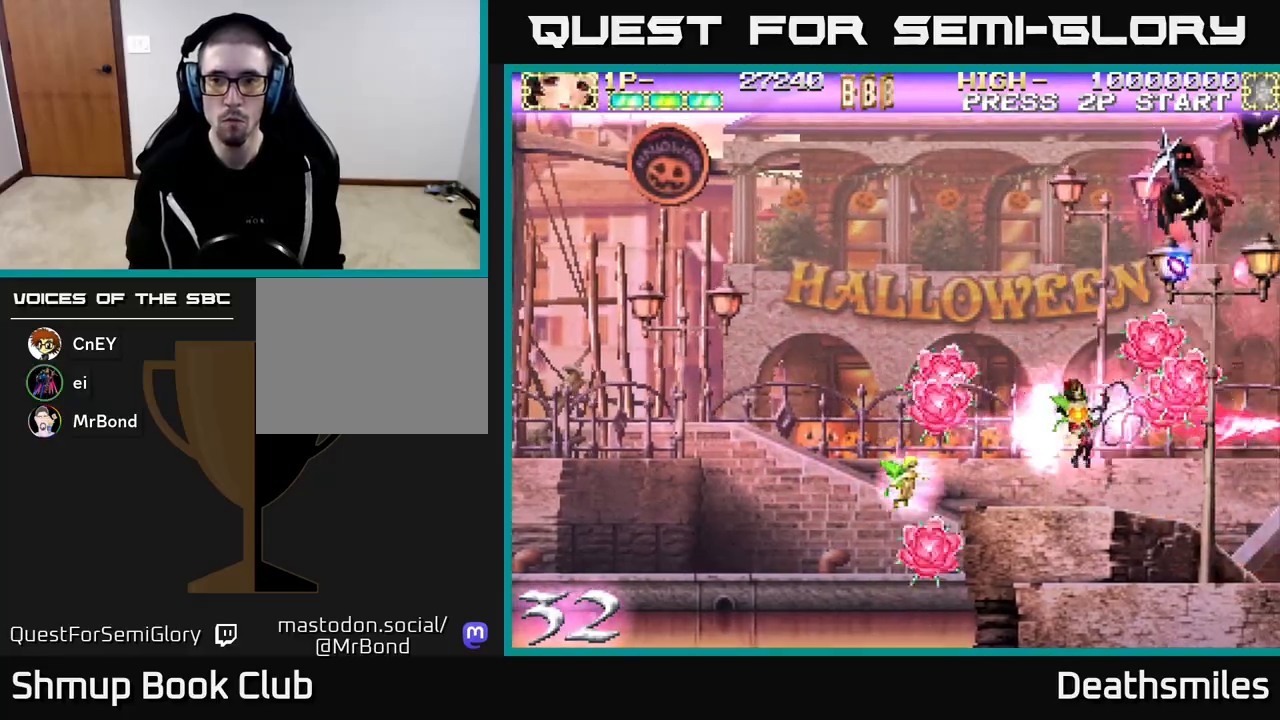
{"buttons": ["R2", "DPAD_UP", "DPAD_LEFT"], "events": [[283, "R2", "down"], [300, "B", "up"]]}
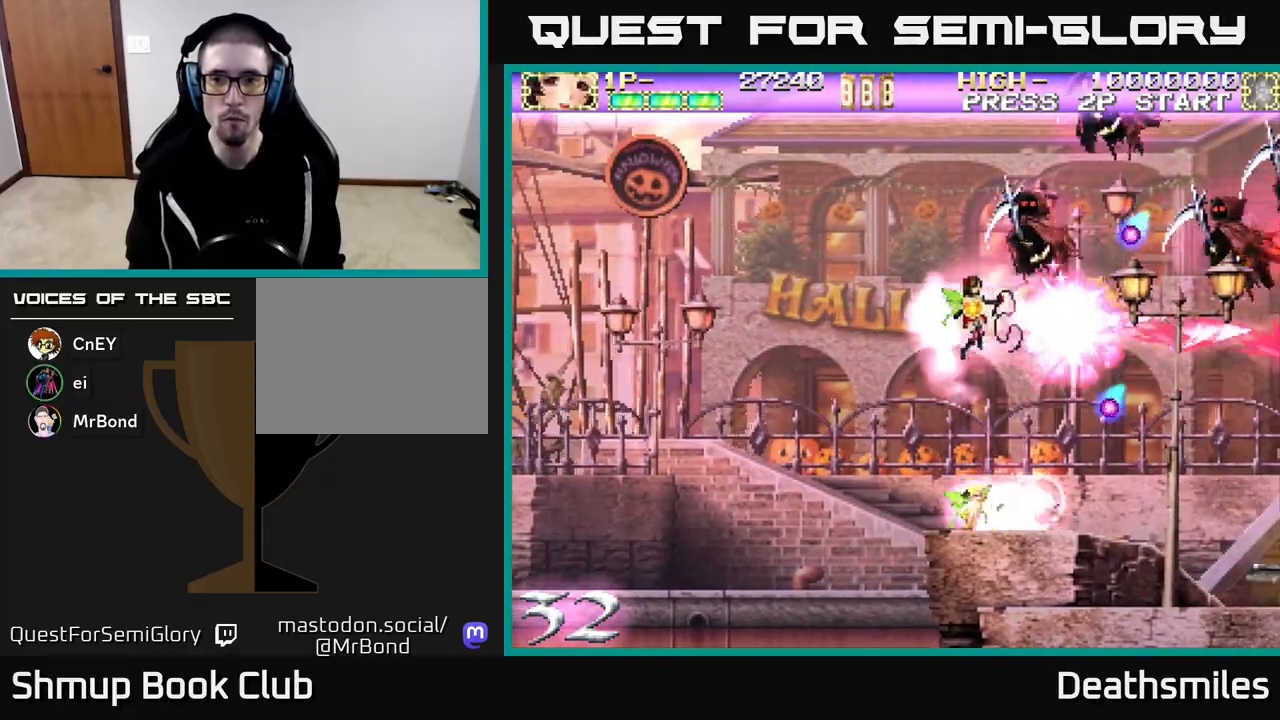
{"buttons": ["R2", "DPAD_UP", "DPAD_LEFT"], "events": []}